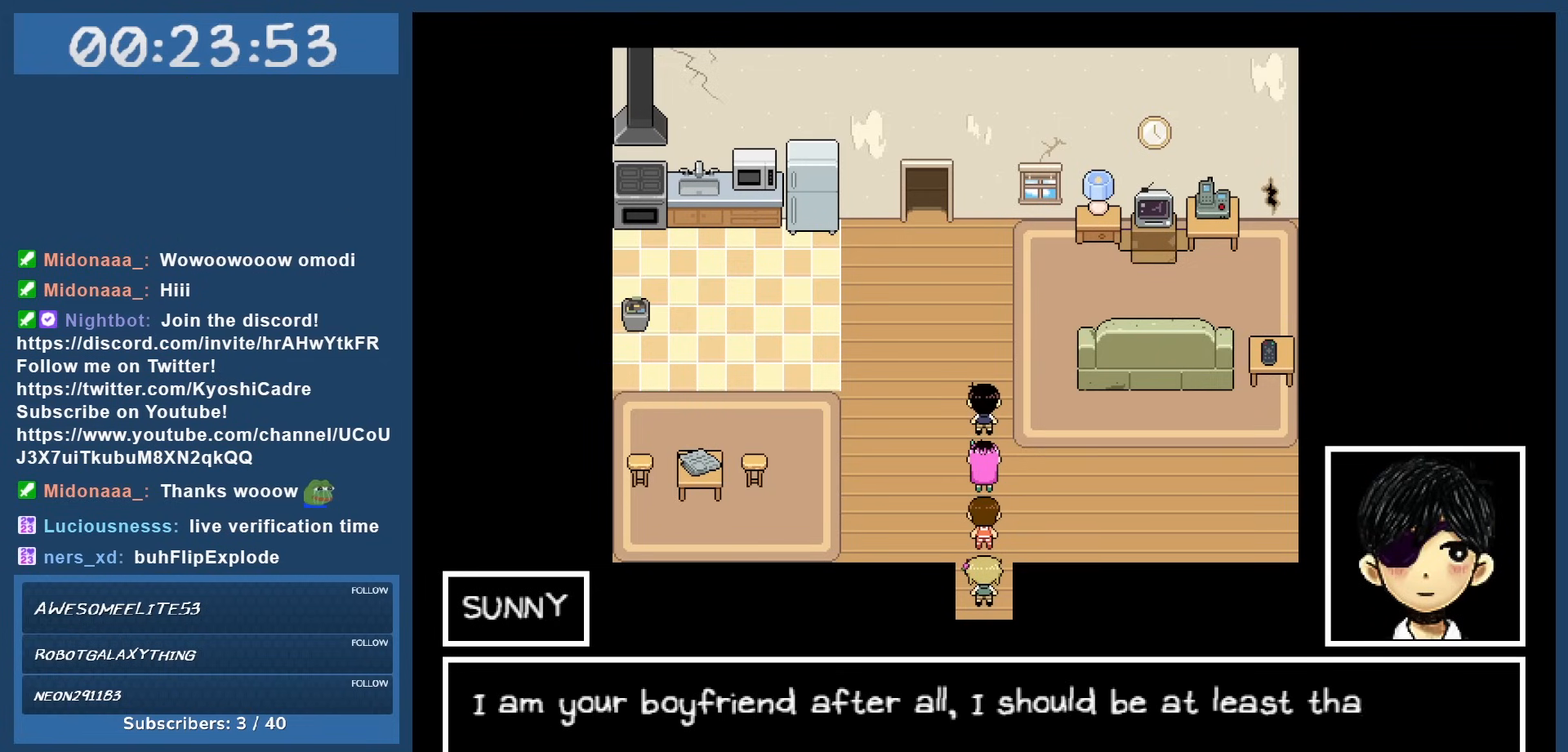
Gameplay with keyboard; each line is a JSON object with the keys held at the frame after it. "events" lists presses ("down") and releases ("up") of "c", "down", "left", "right", "shift", "space", "up", "x" and "z" between this image and that frame as [ms after this image, input, new state], when the widget could be followed in between. No other keys are recorded. Mouse input is not recorded.
{"keys": [], "events": []}
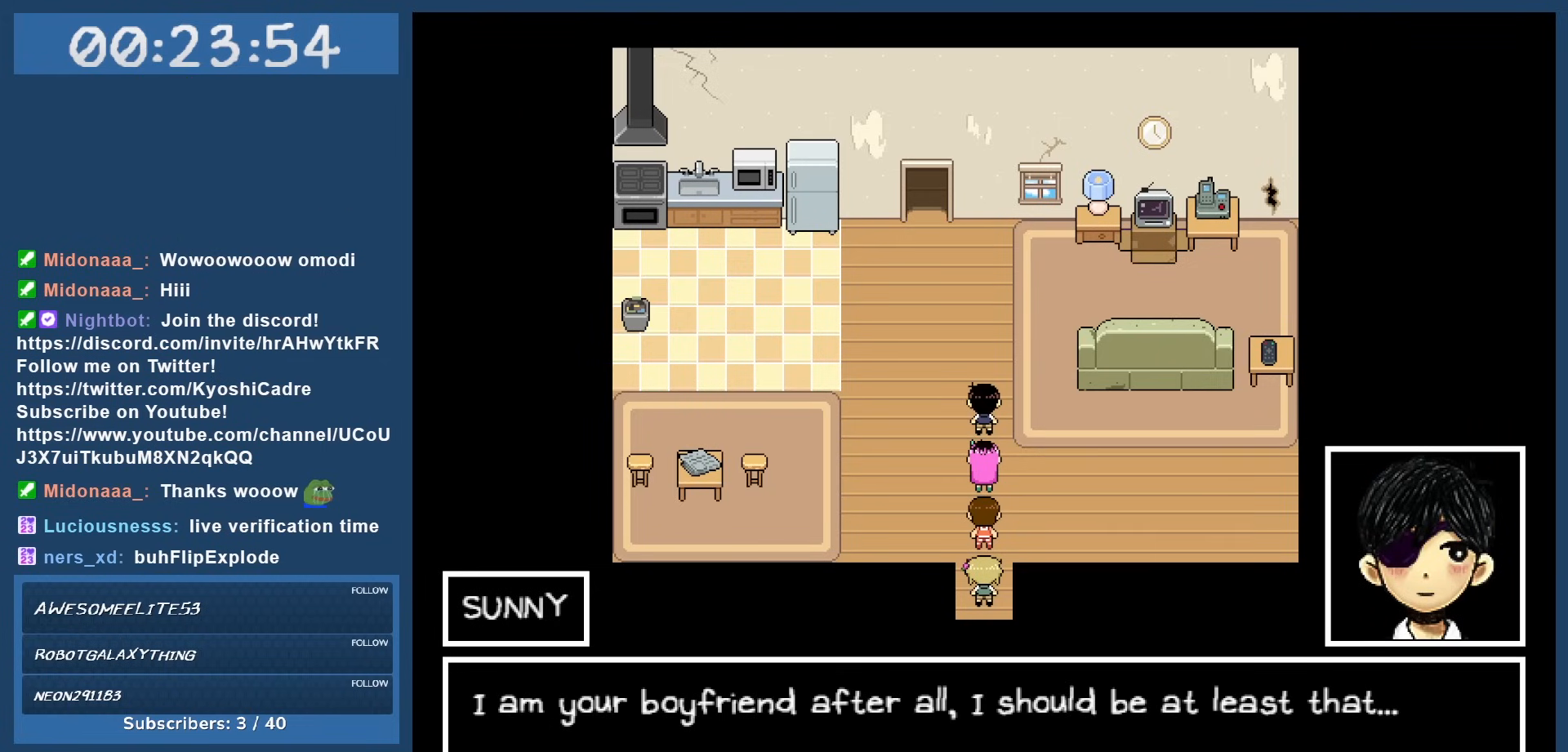
{"keys": [], "events": []}
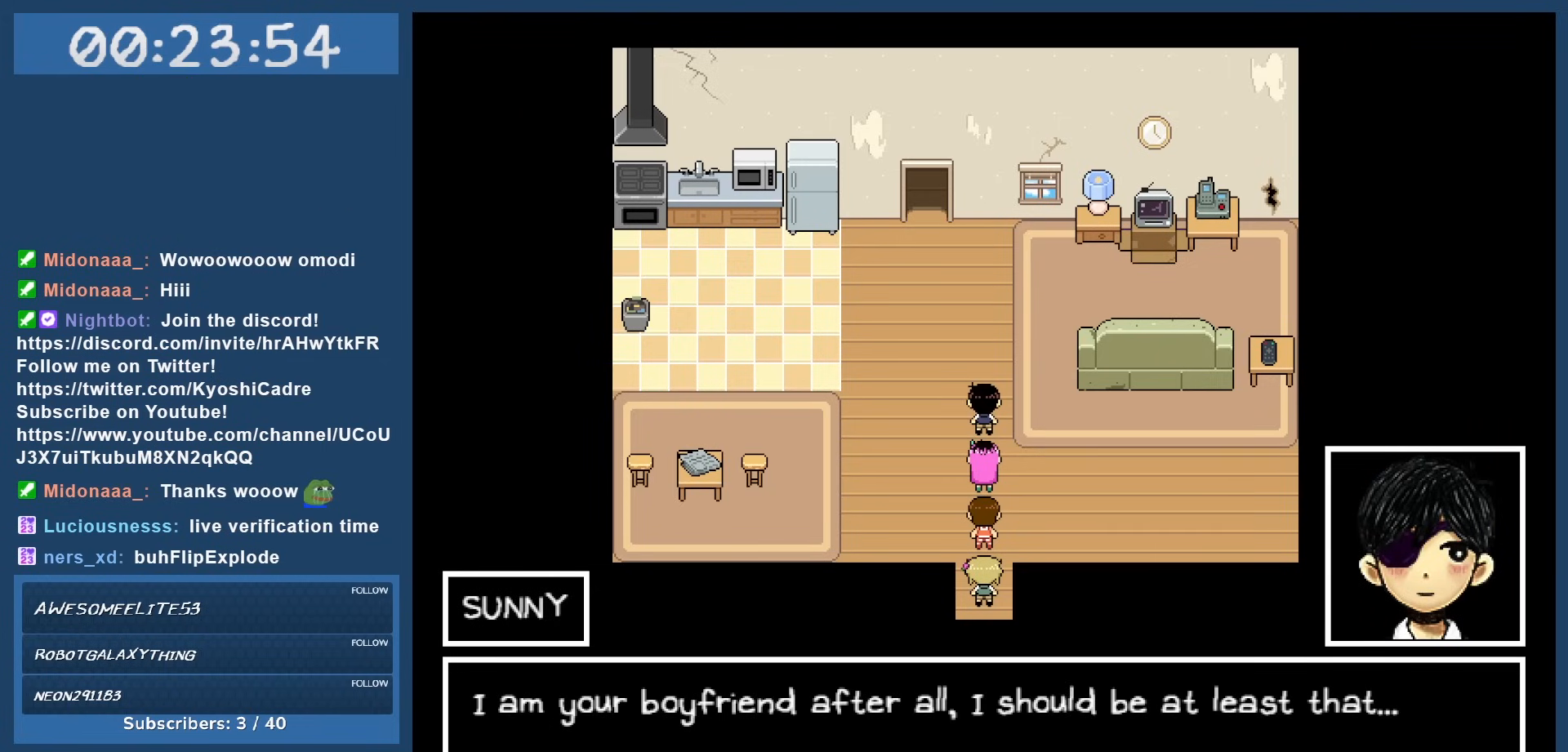
{"keys": [], "events": []}
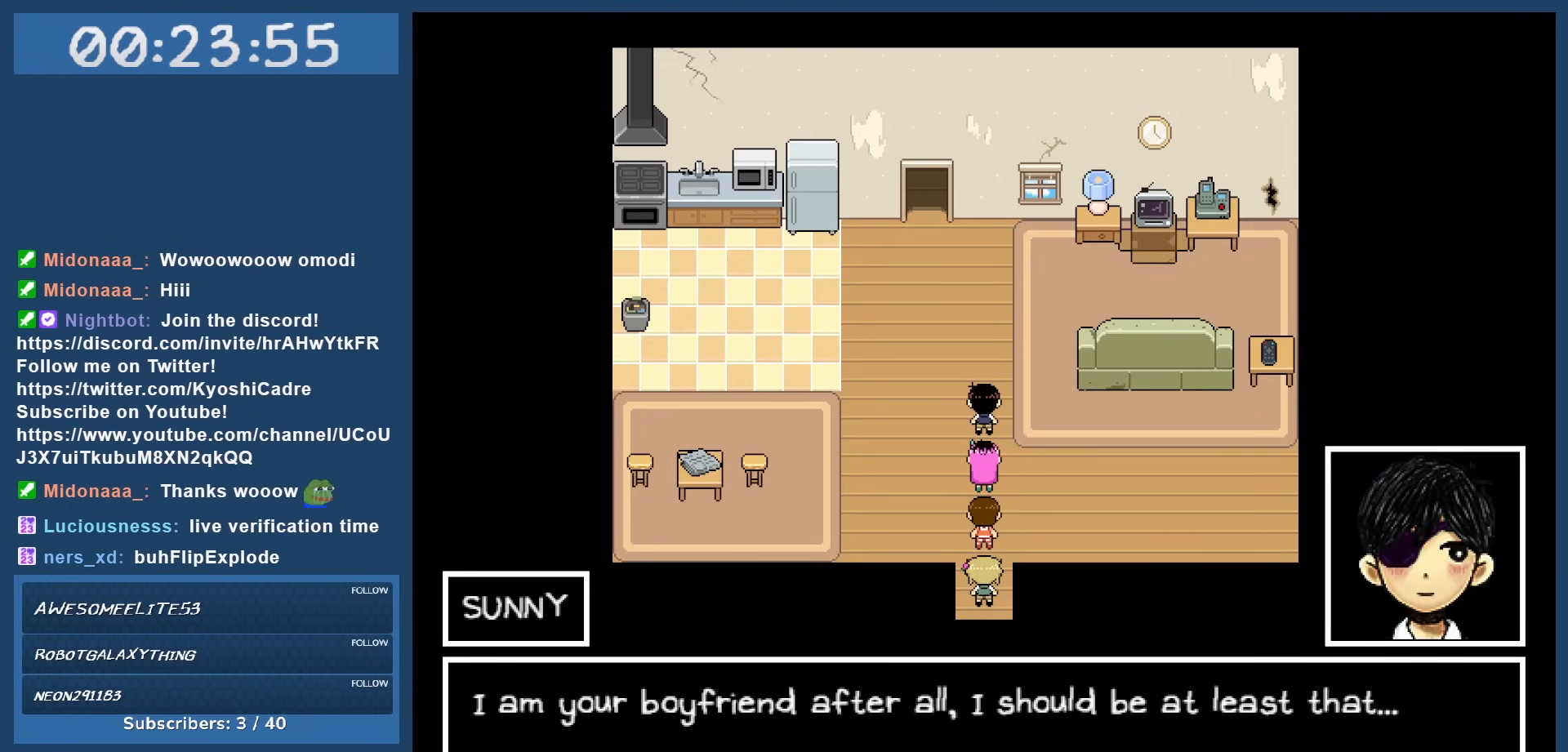
{"keys": [], "events": []}
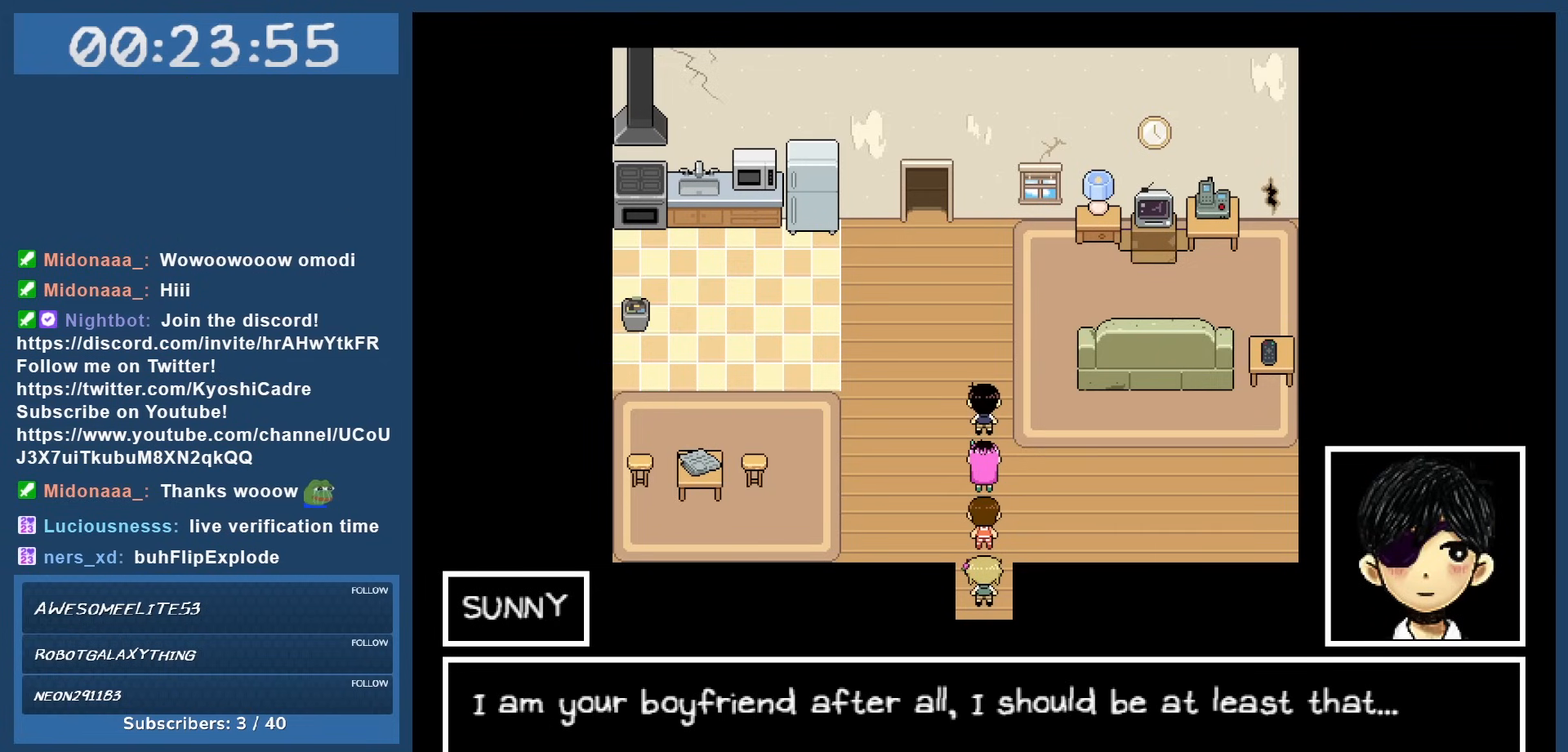
{"keys": [], "events": [[367, "z", "down"], [500, "z", "up"]]}
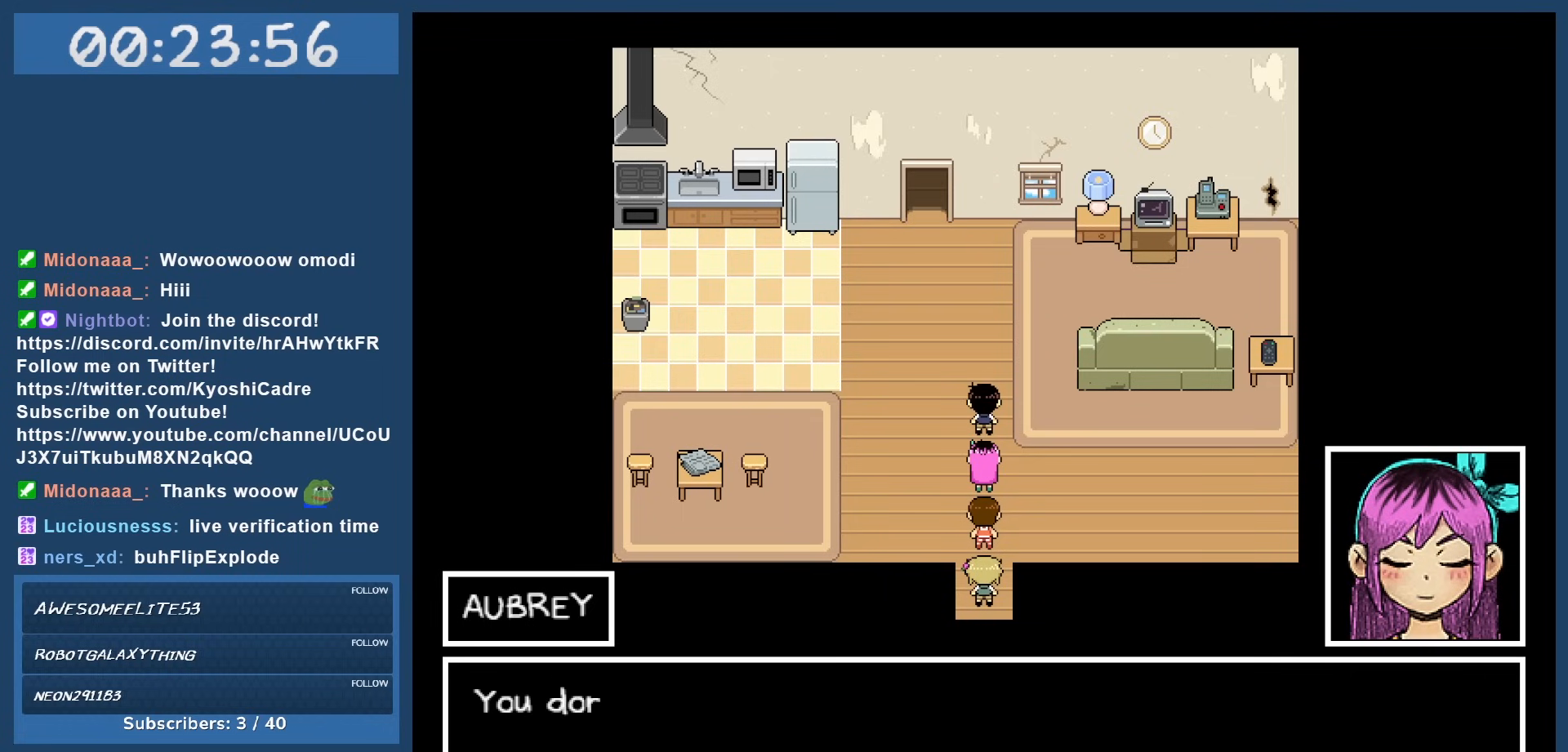
{"keys": [], "events": []}
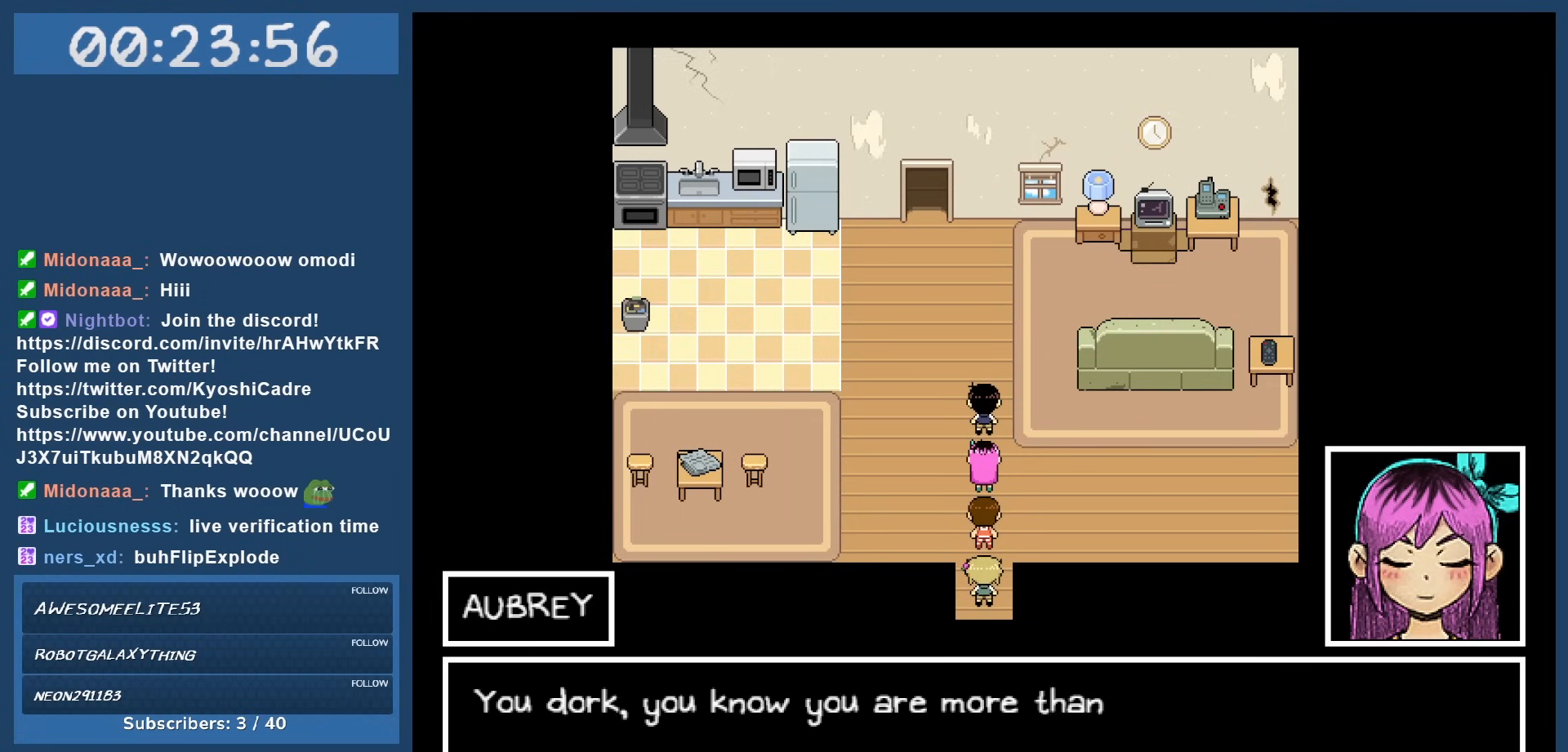
{"keys": [], "events": []}
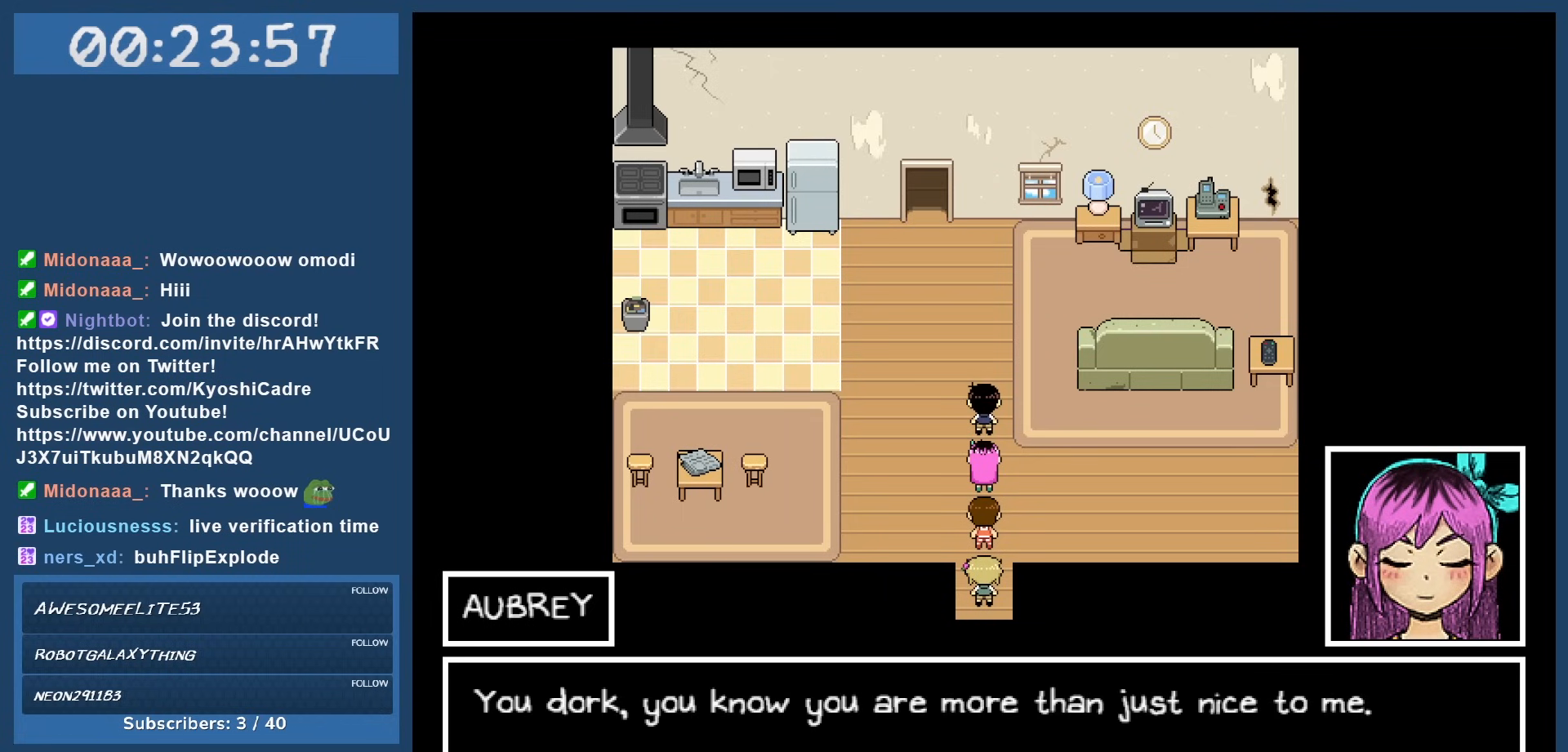
{"keys": [], "events": []}
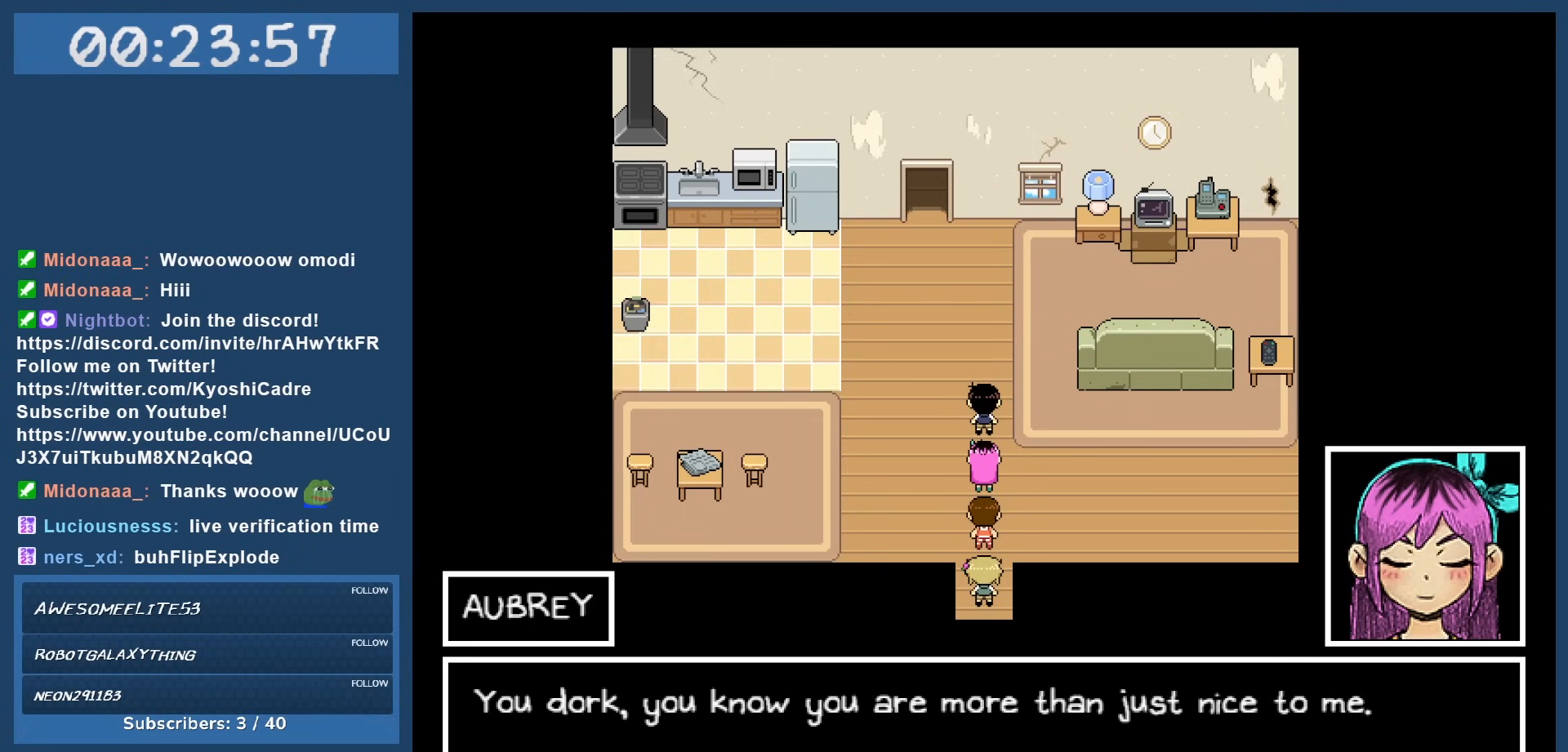
{"keys": [], "events": []}
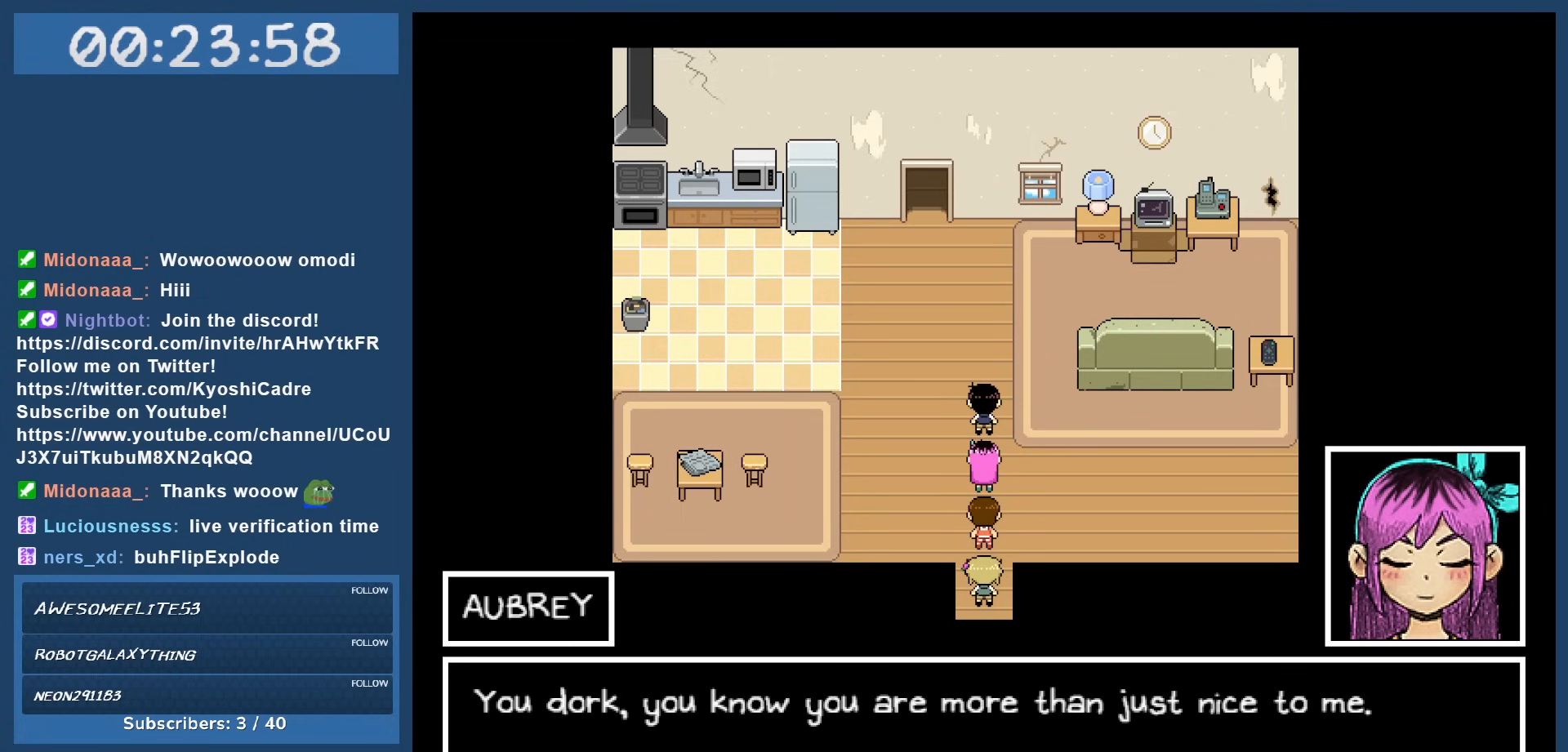
{"keys": [], "events": []}
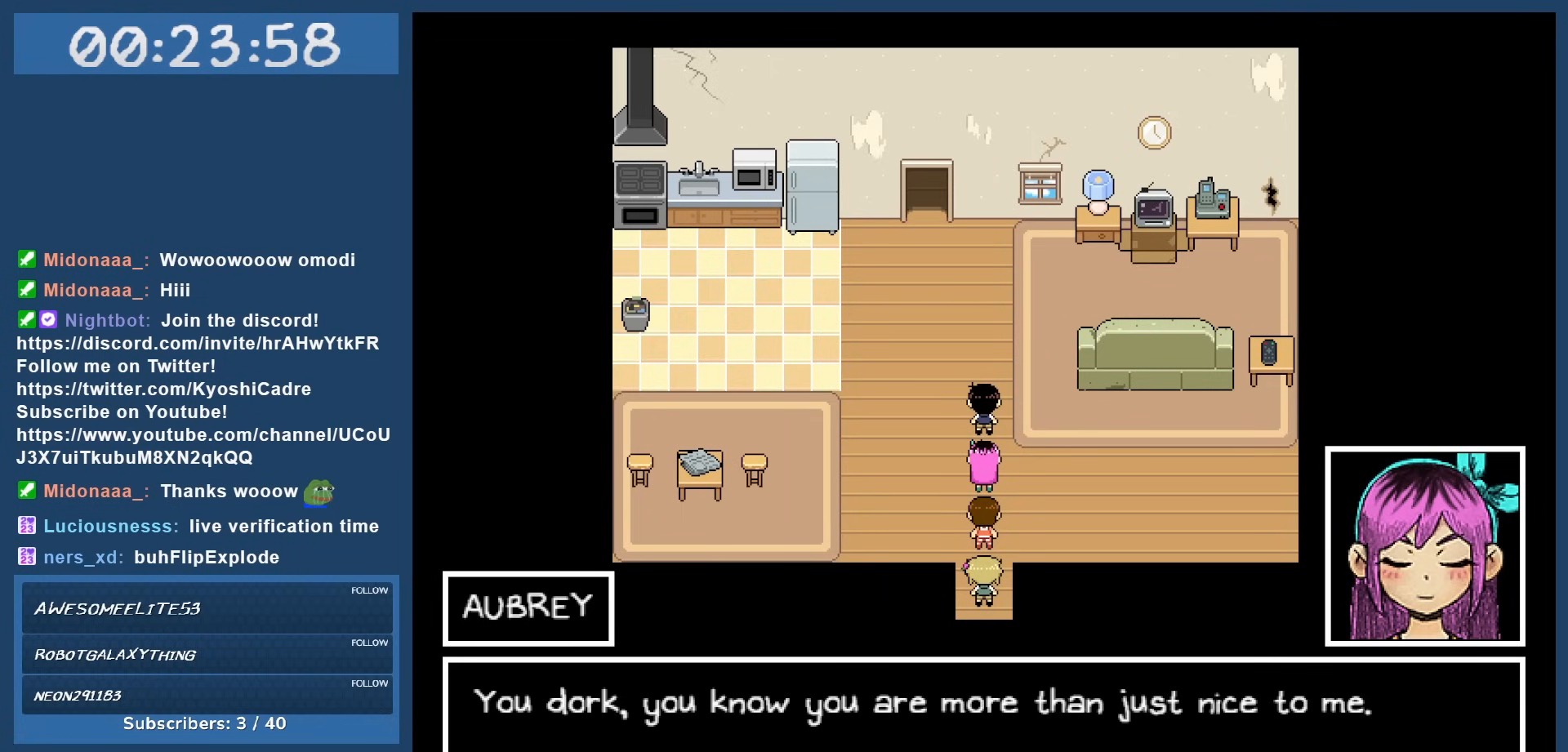
{"keys": [], "events": [[83, "z", "down"], [217, "z", "up"]]}
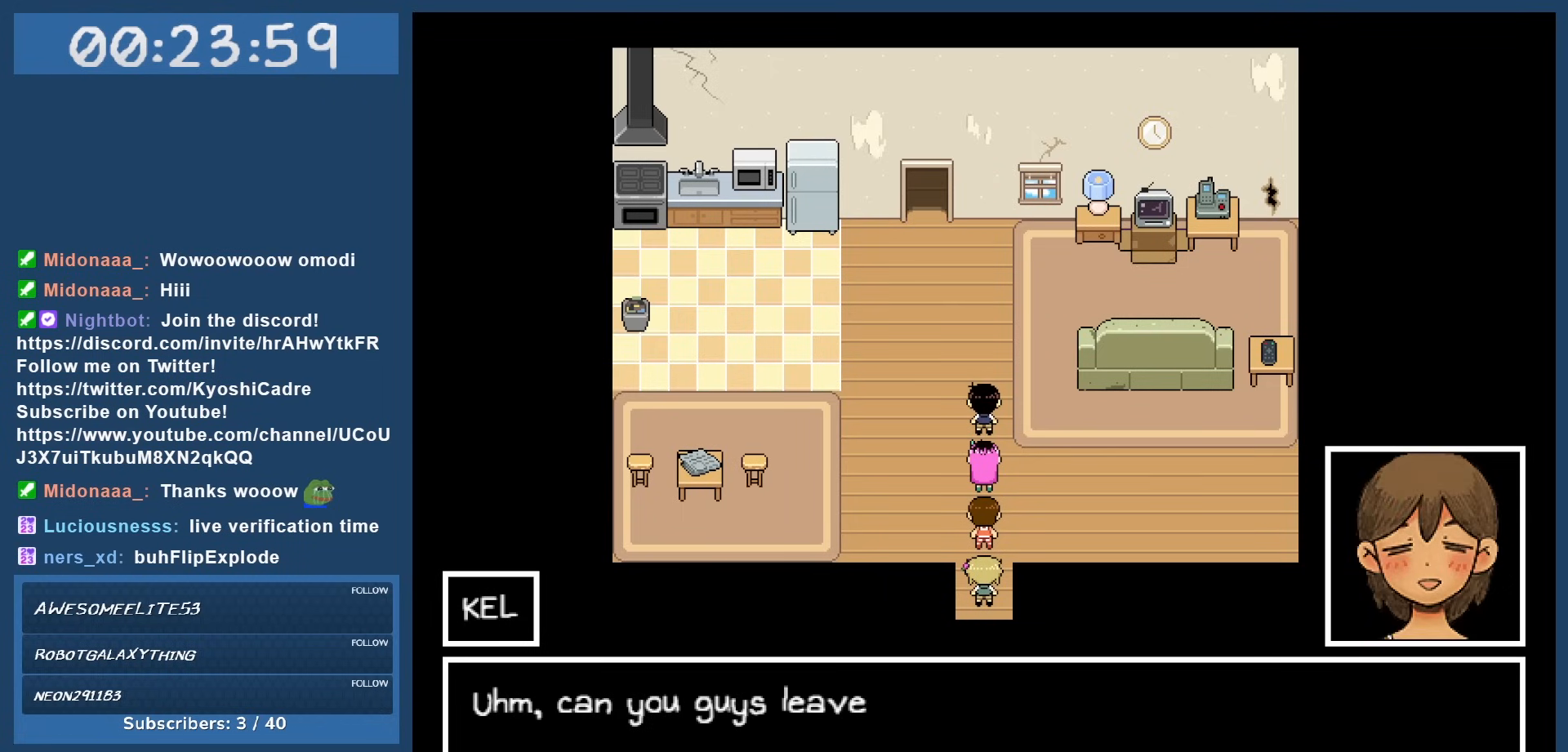
{"keys": [], "events": []}
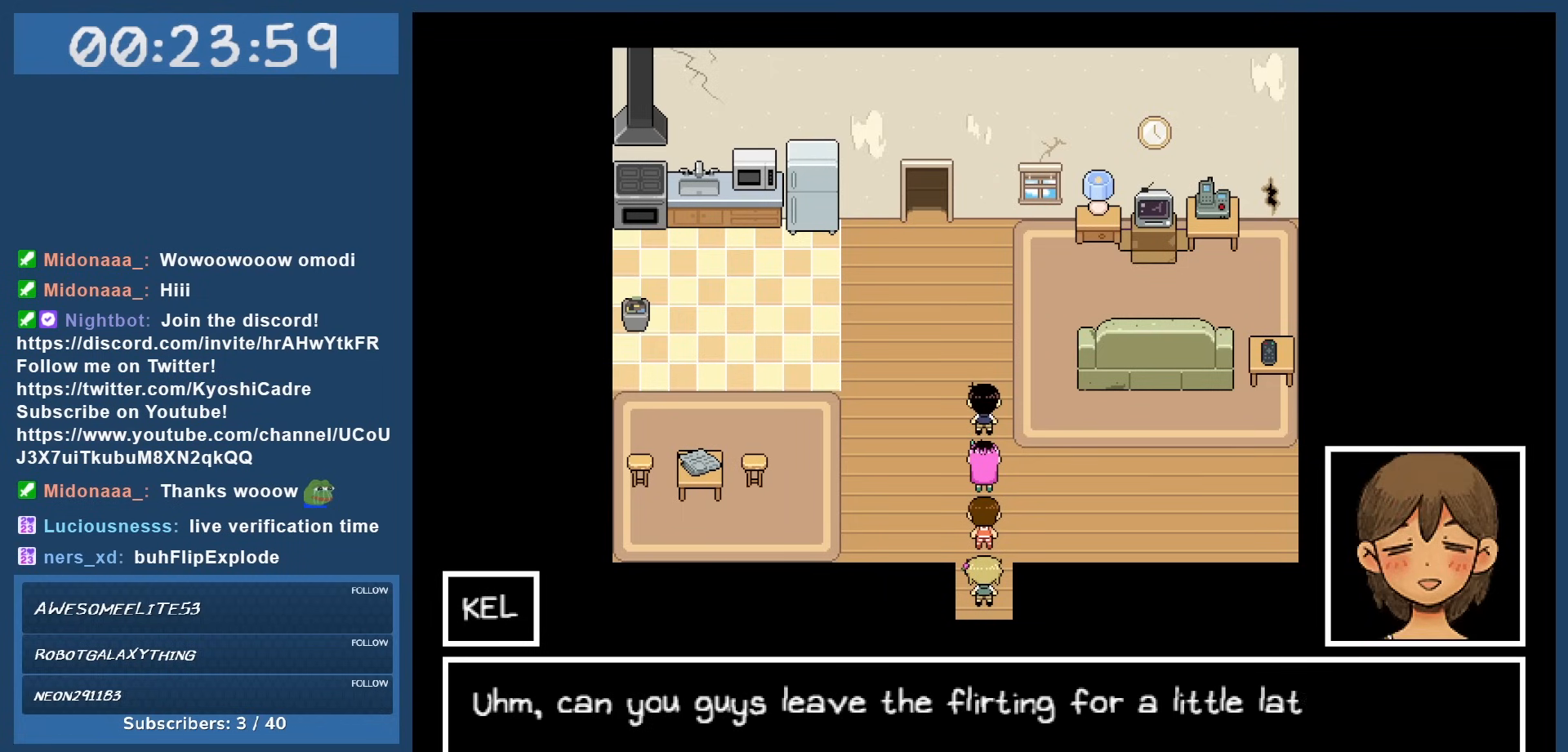
{"keys": [], "events": []}
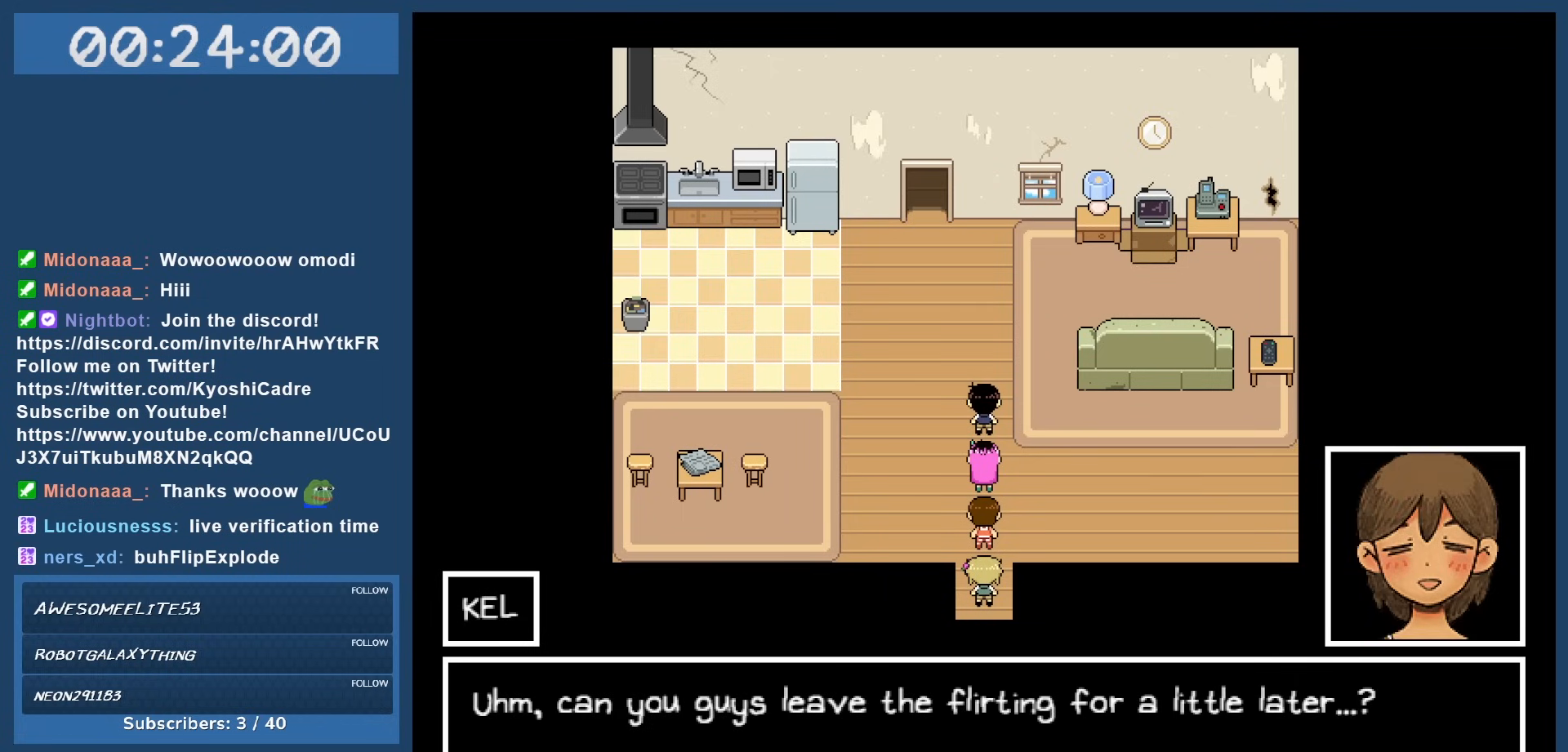
{"keys": [], "events": []}
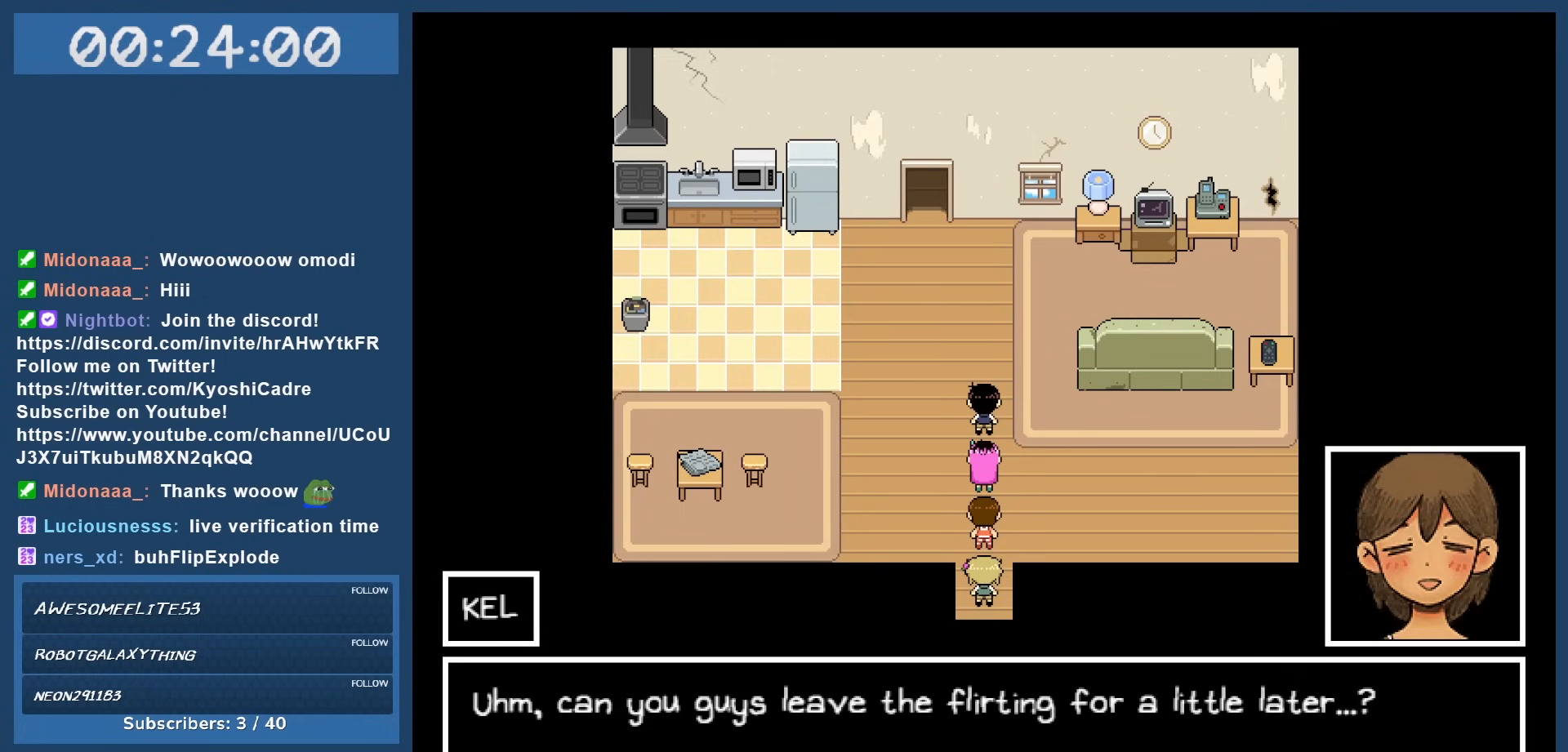
{"keys": [], "events": []}
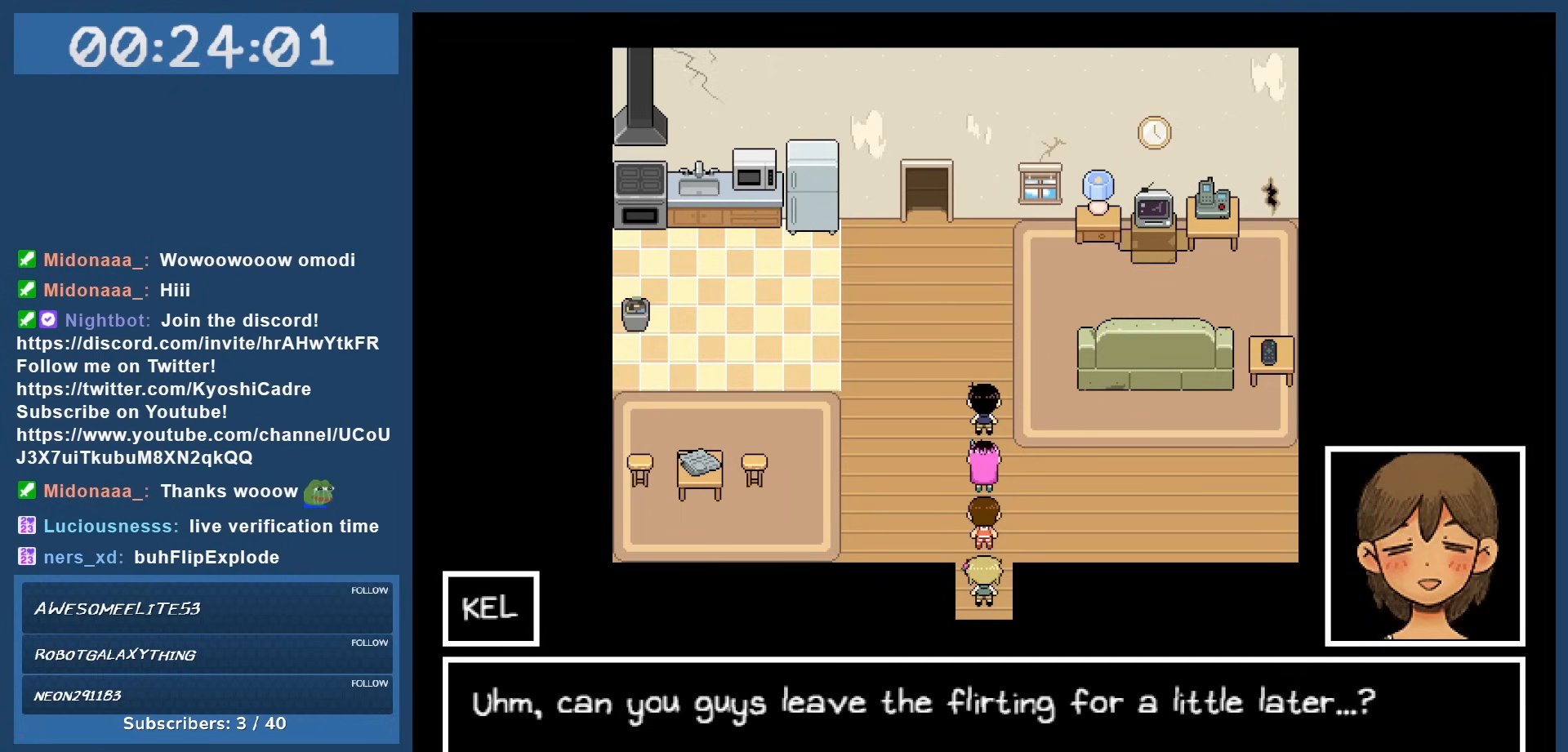
{"keys": [], "events": []}
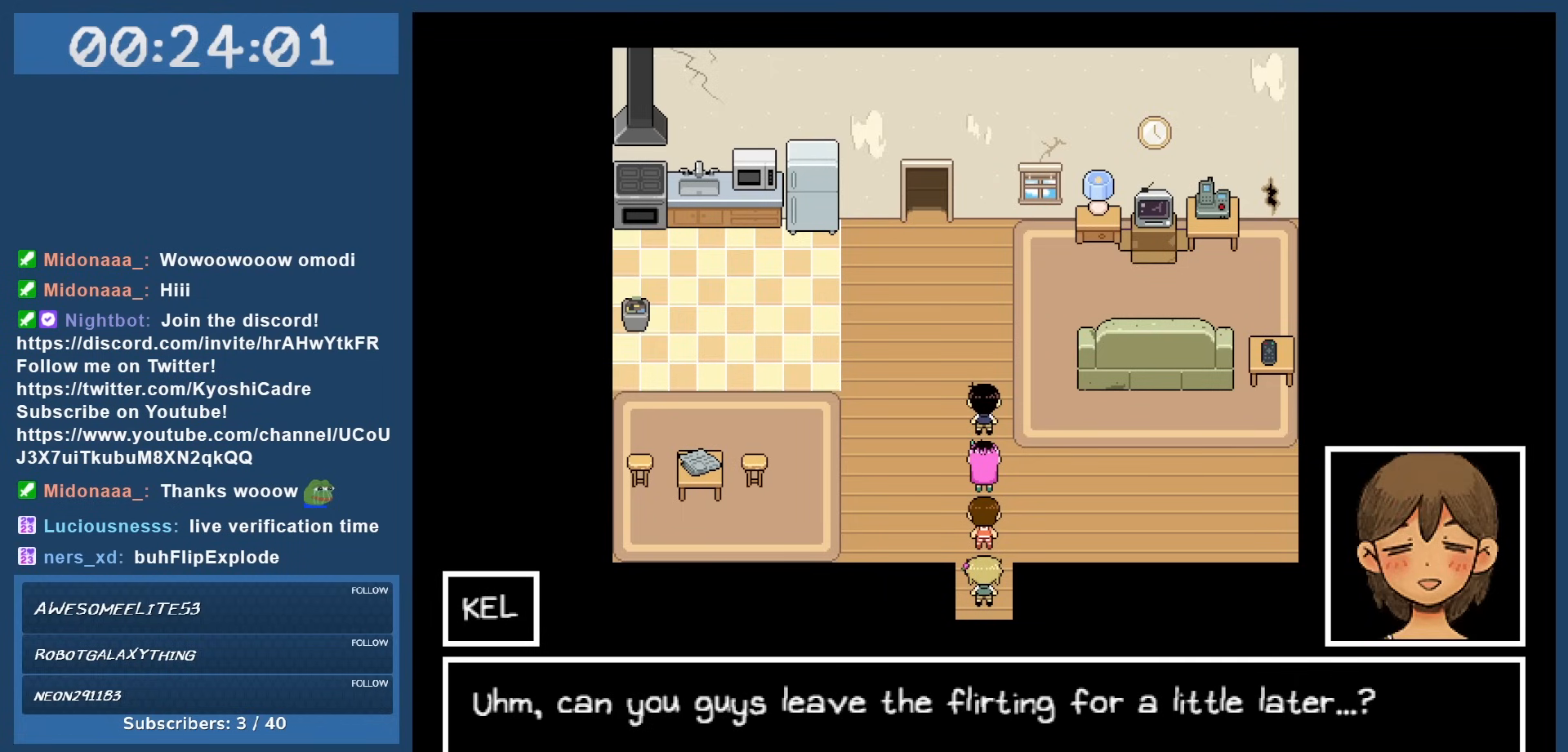
{"keys": [], "events": []}
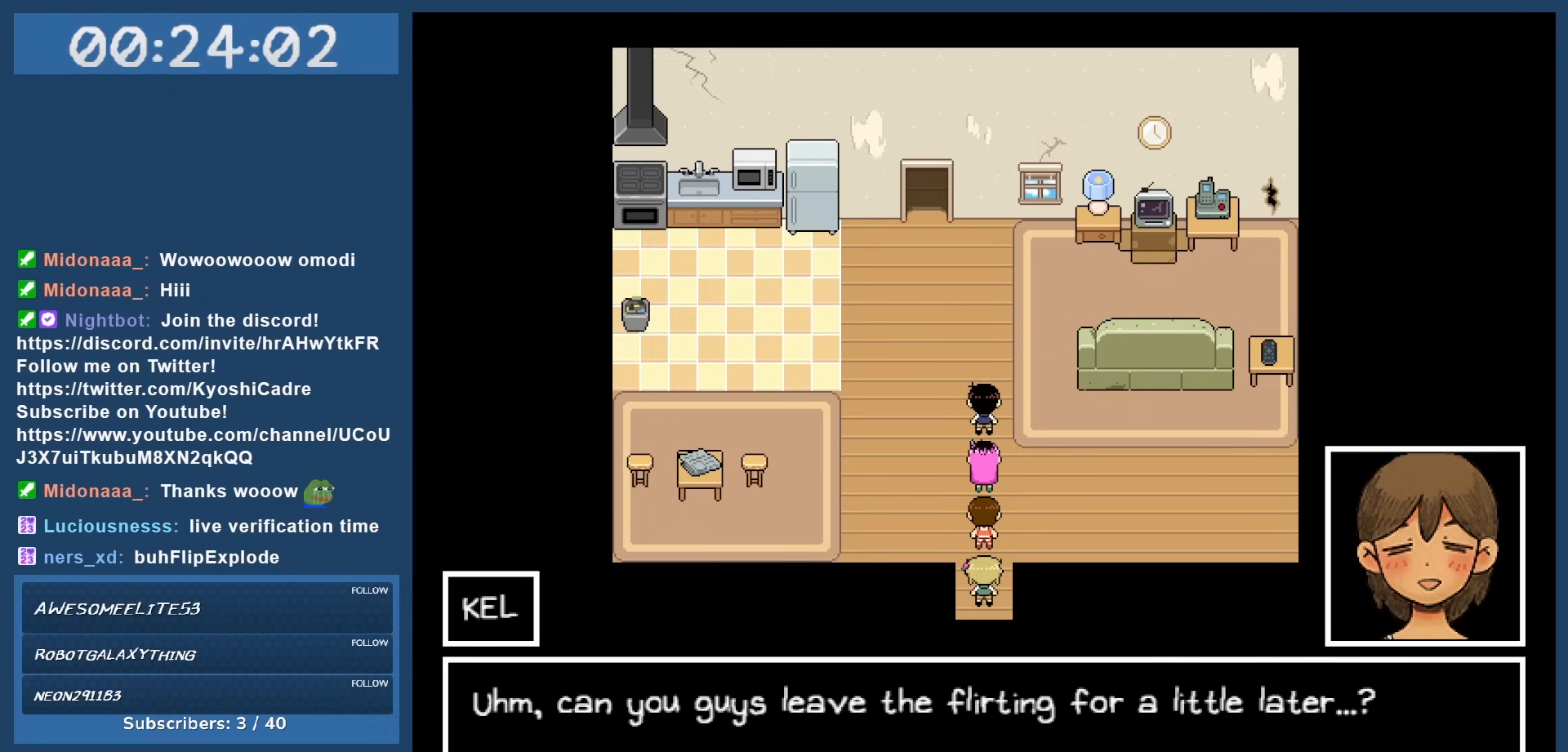
{"keys": ["z"], "events": [[333, "z", "down"]]}
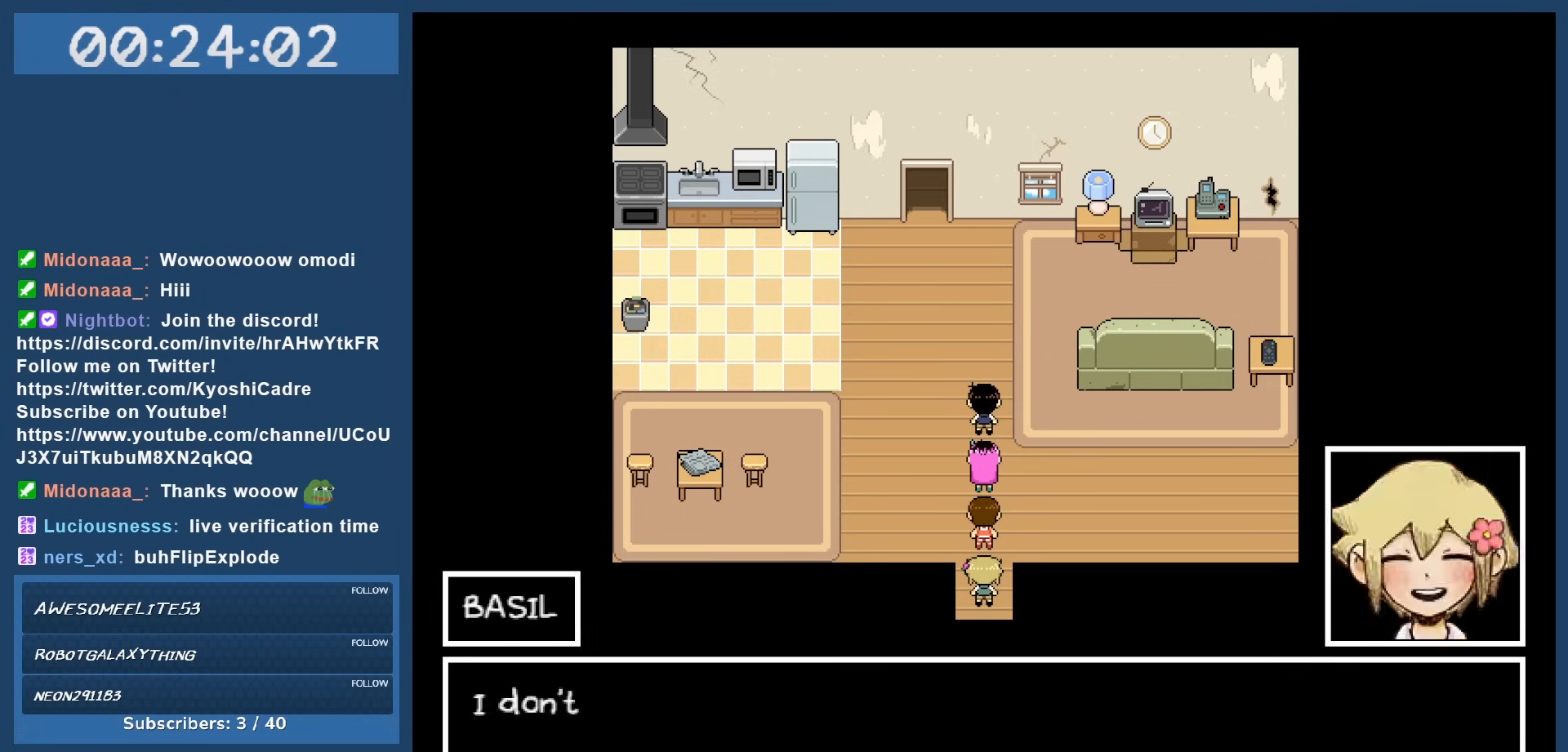
{"keys": [], "events": [[17, "z", "up"]]}
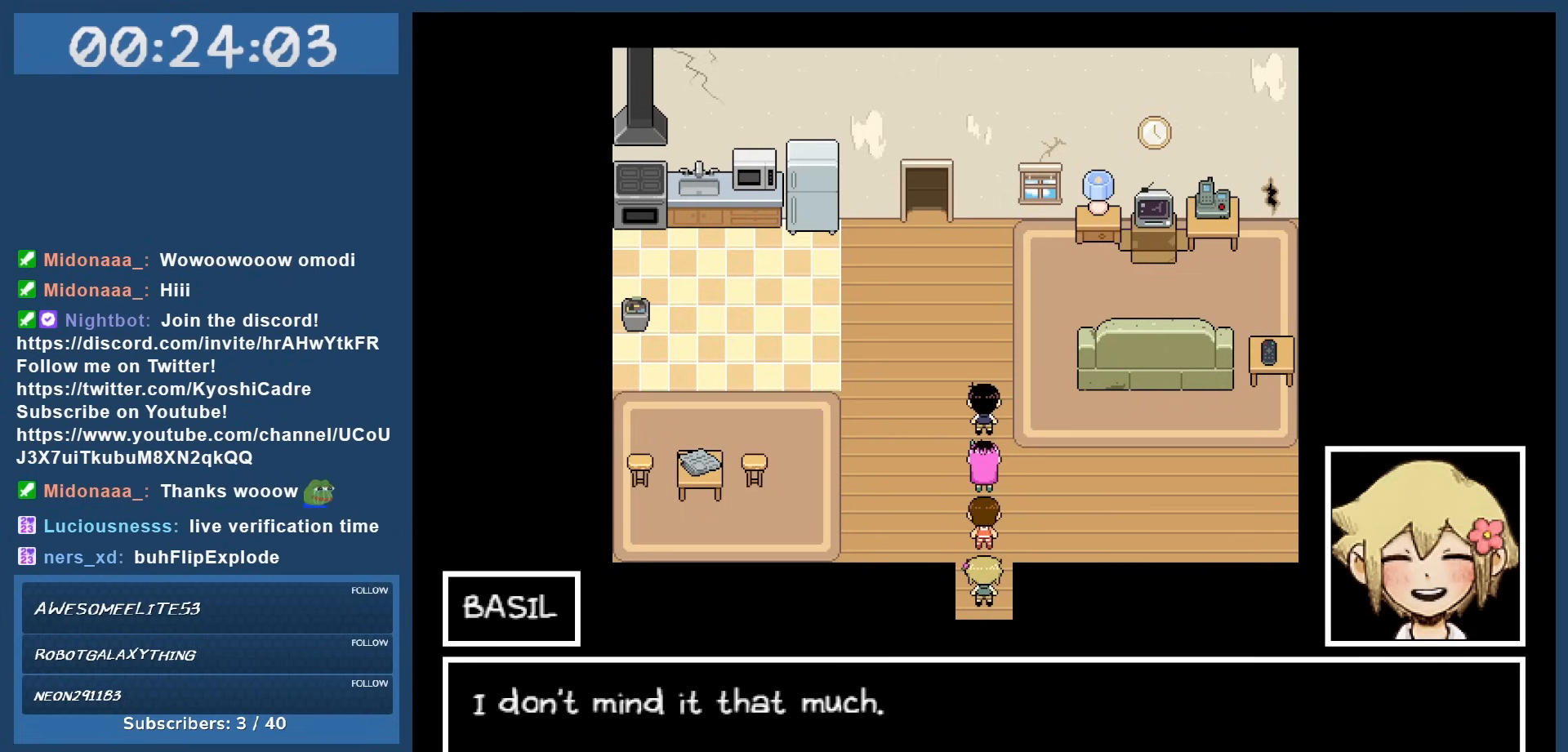
{"keys": [], "events": []}
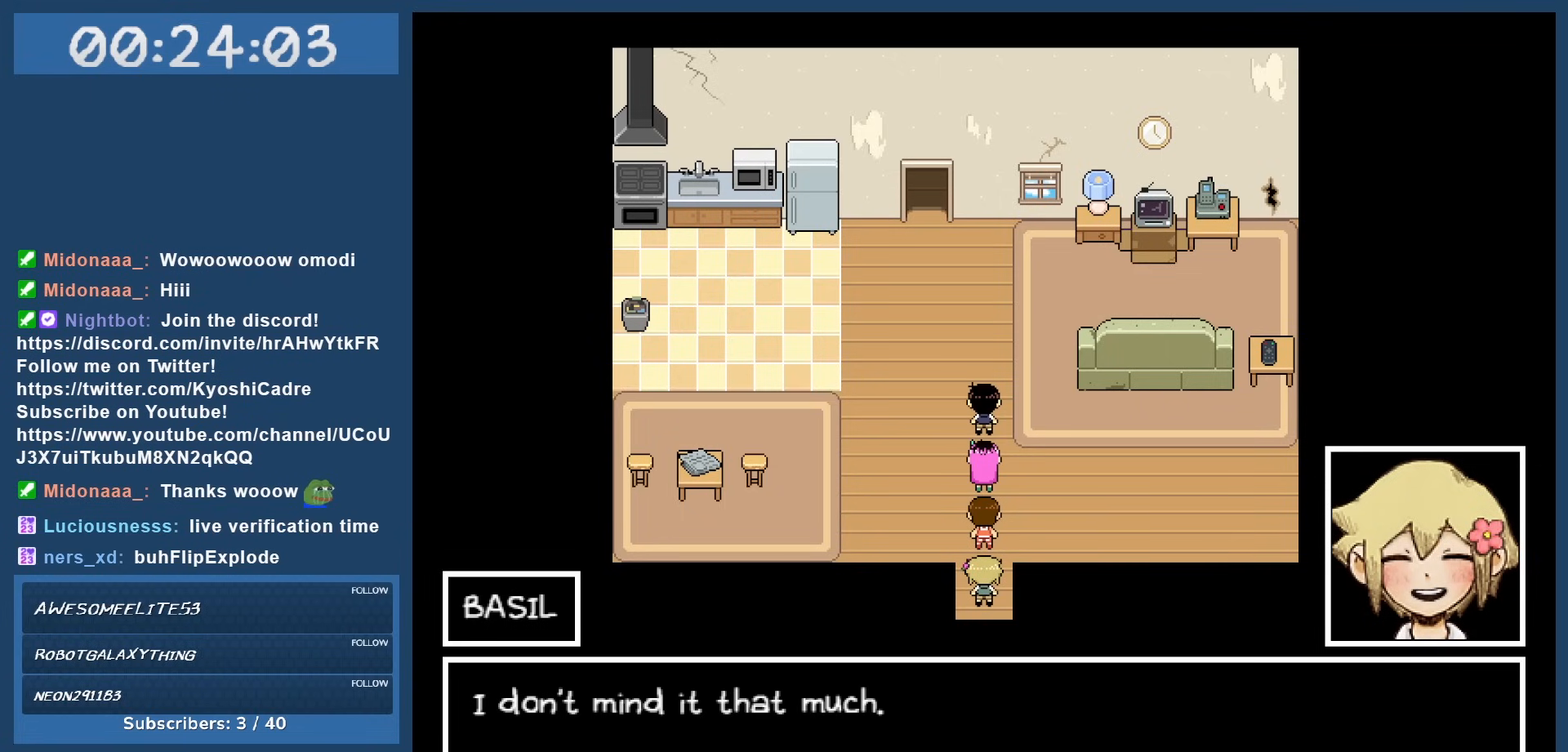
{"keys": [], "events": []}
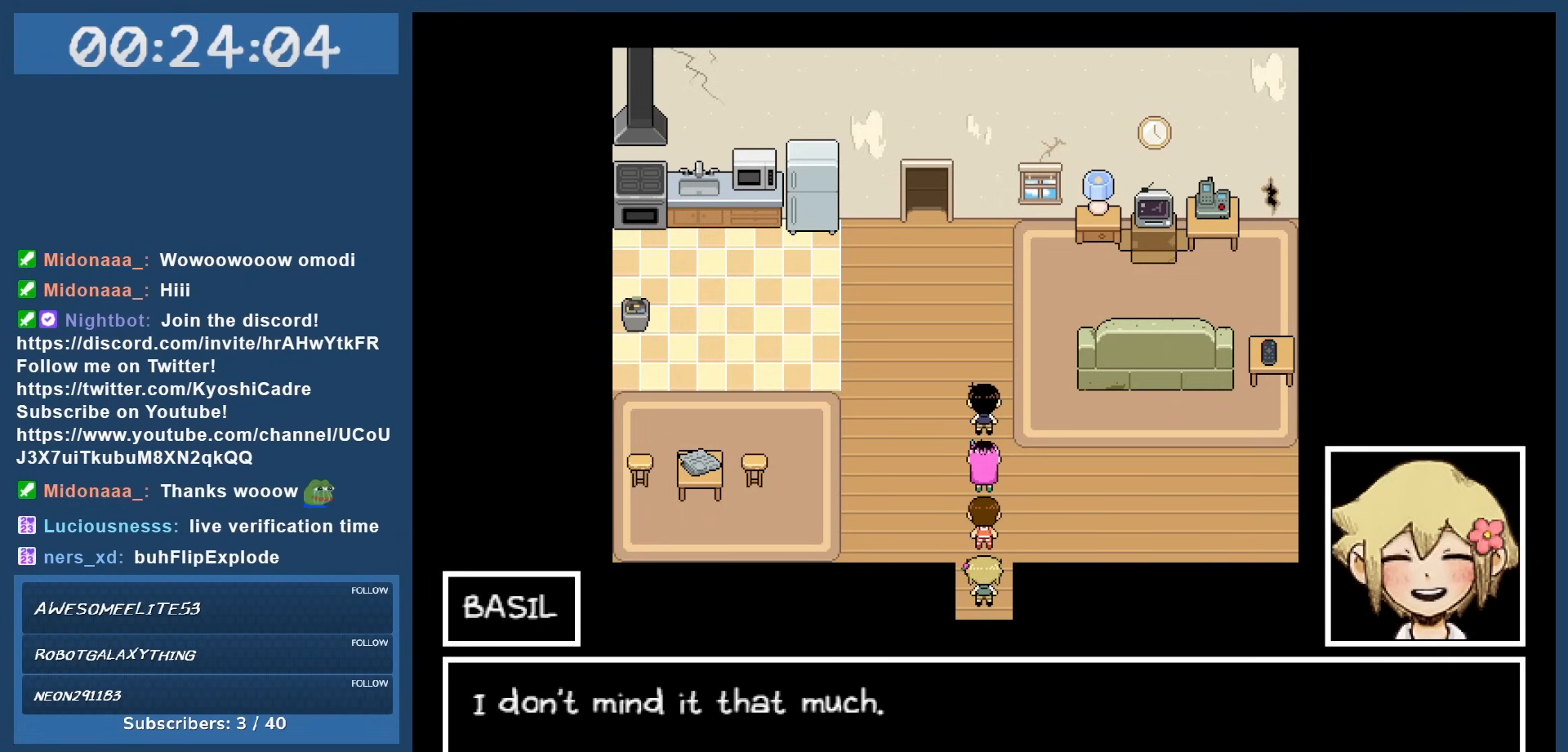
{"keys": [], "events": [[17, "z", "down"], [150, "z", "up"]]}
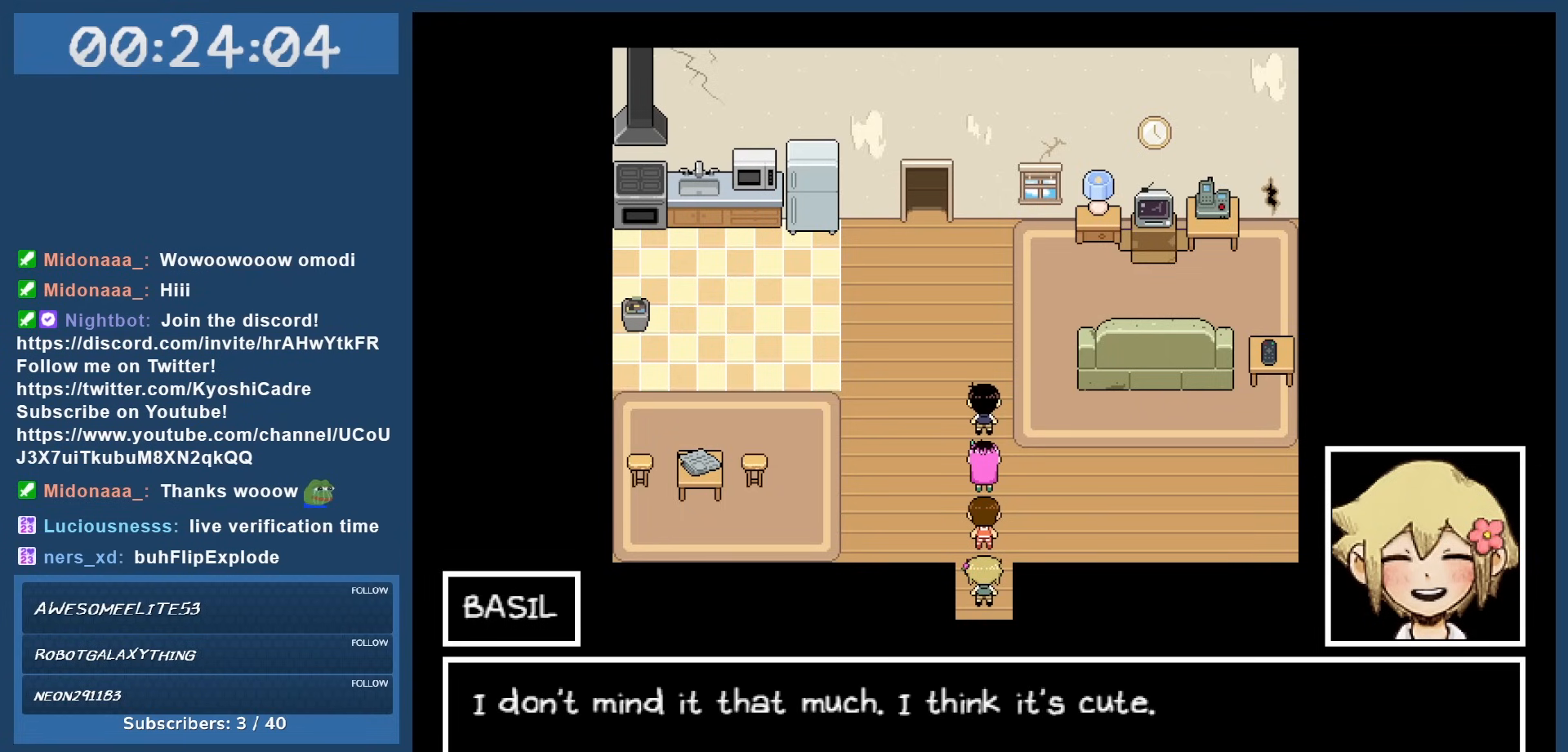
{"keys": [], "events": []}
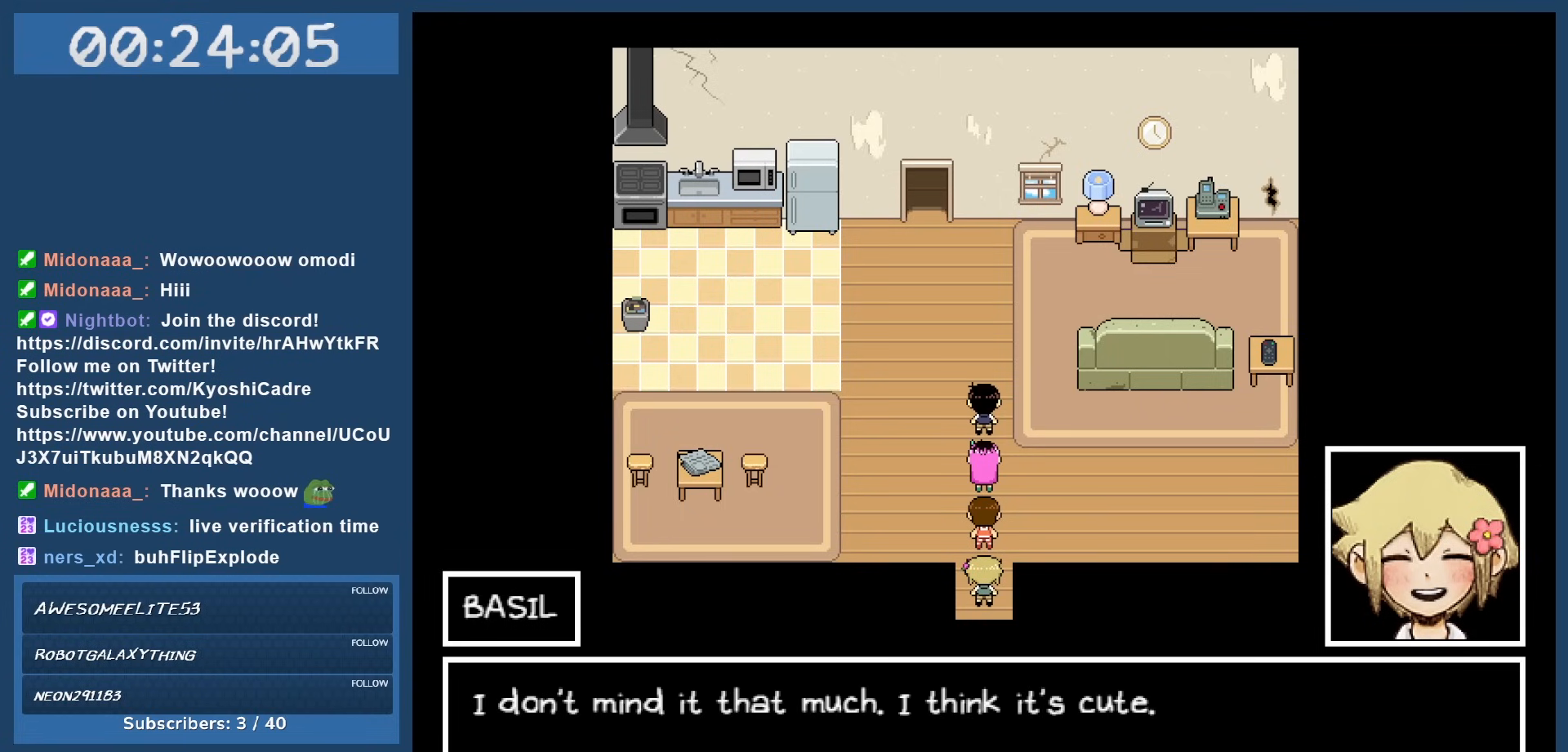
{"keys": [], "events": [[333, "z", "down"], [383, "z", "up"]]}
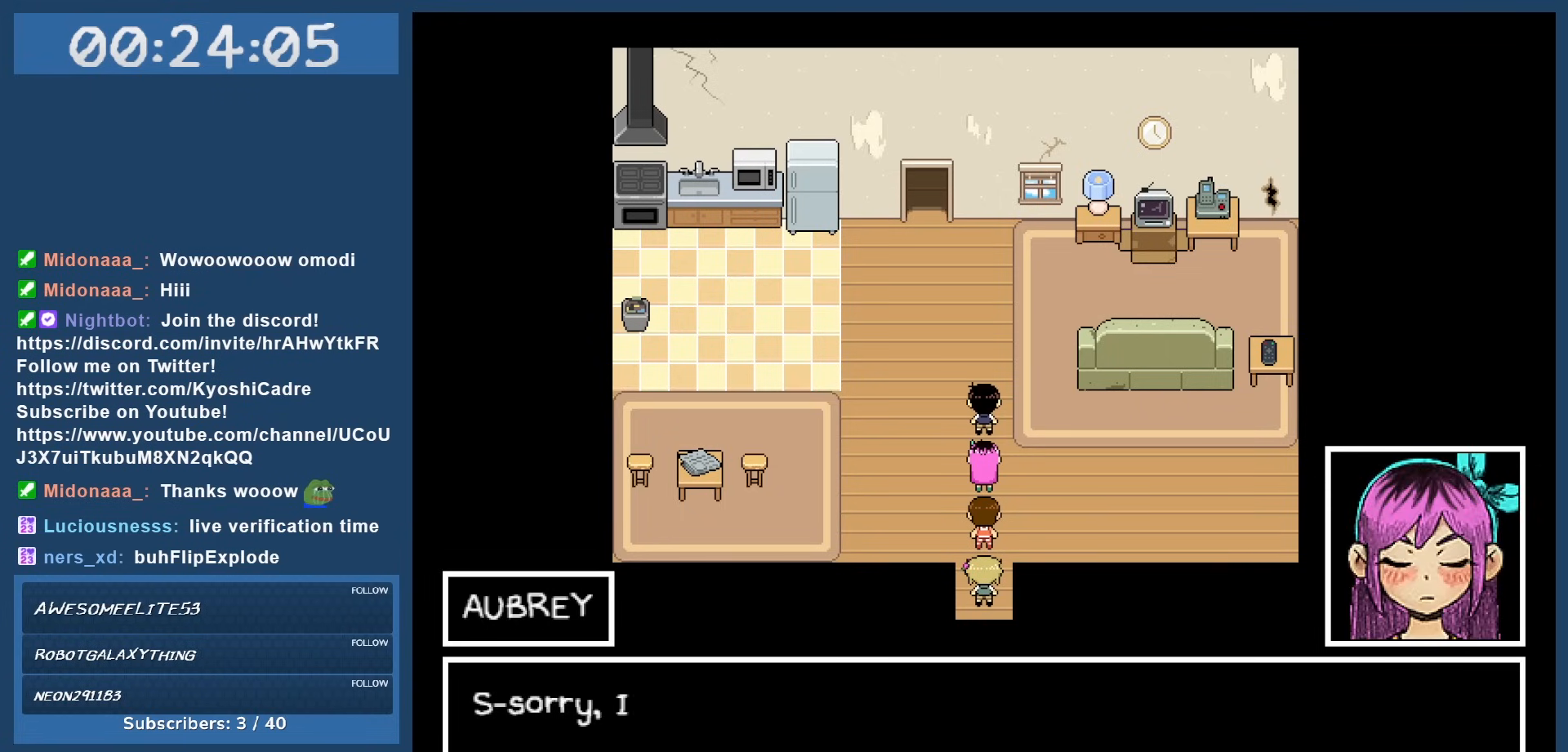
{"keys": [], "events": []}
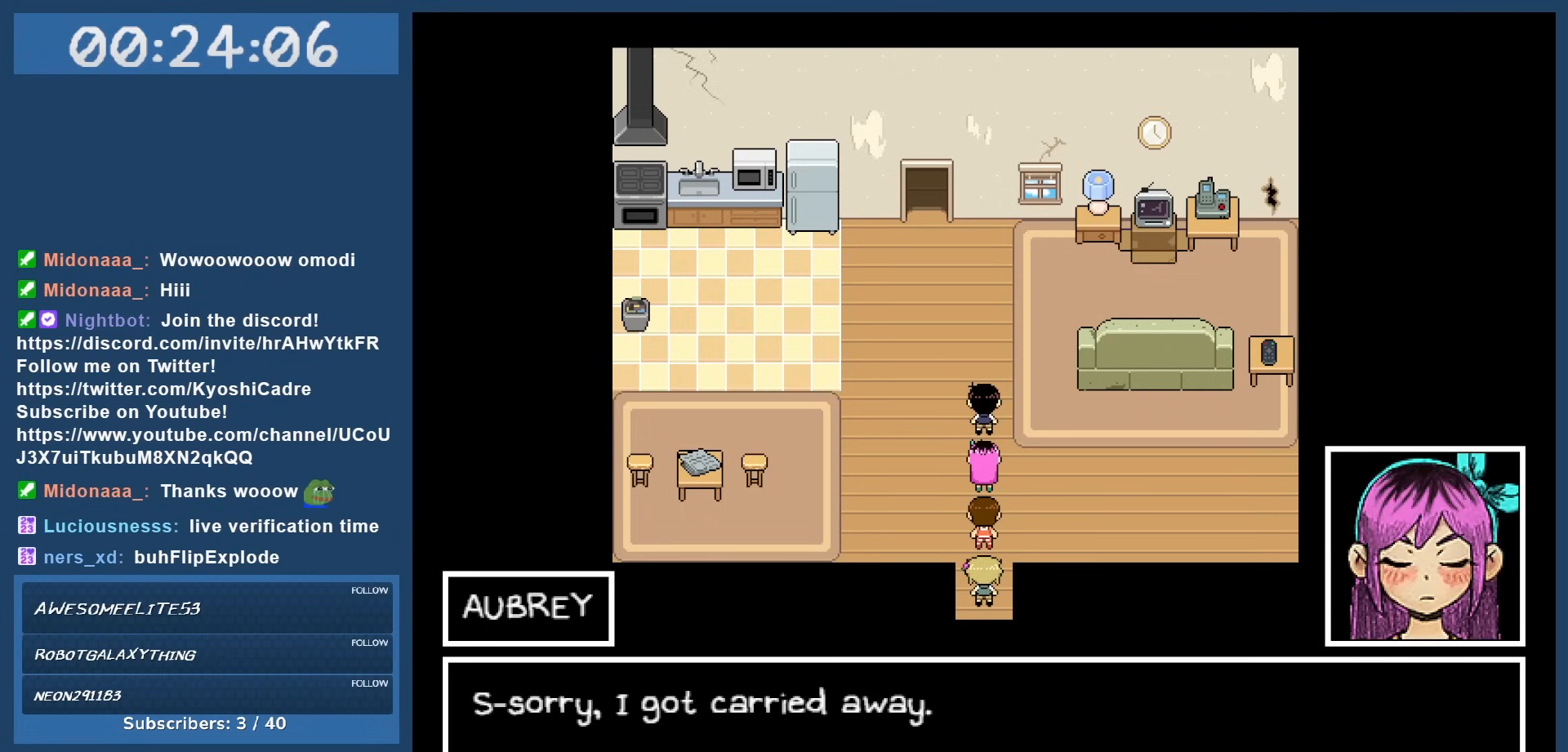
{"keys": [], "events": []}
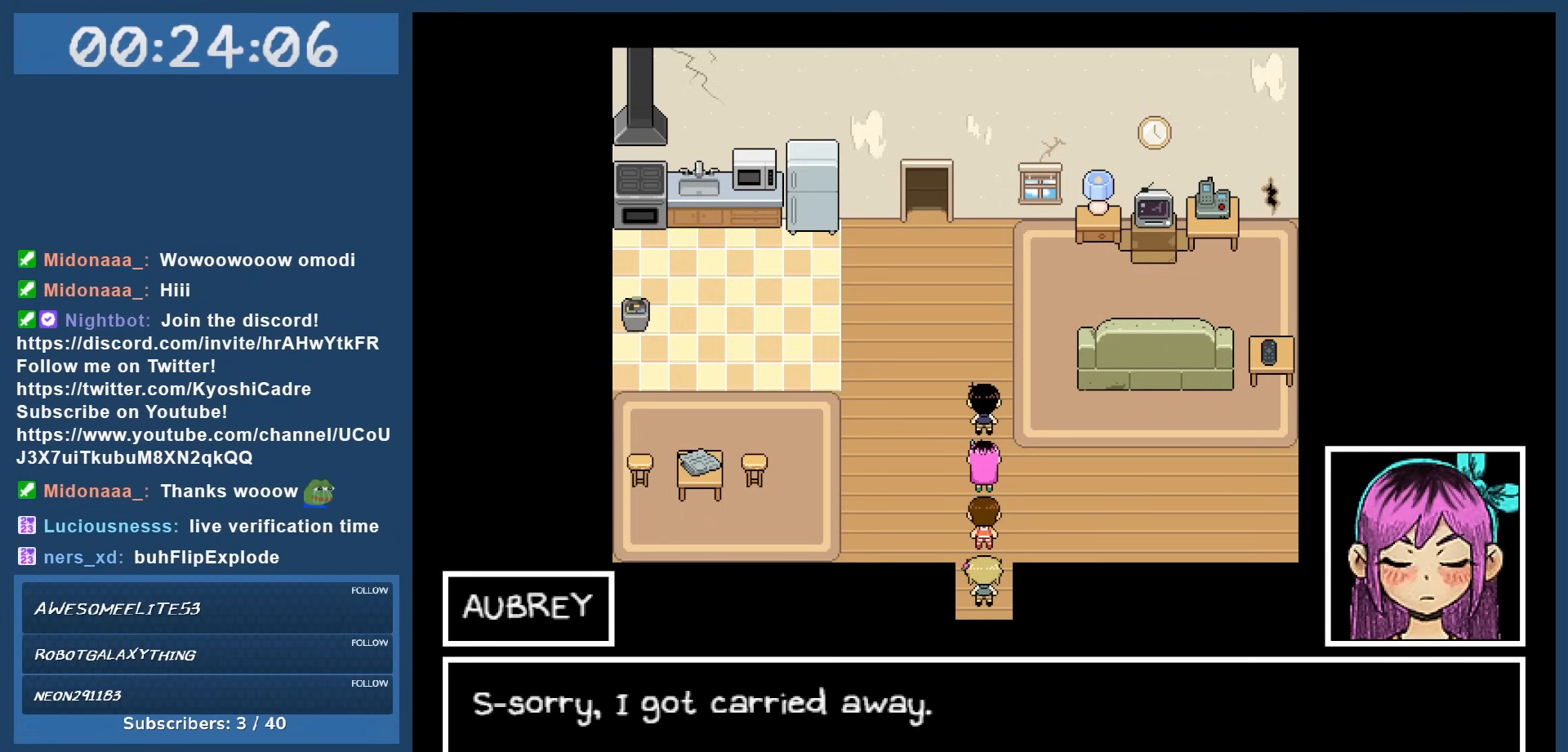
{"keys": [], "events": []}
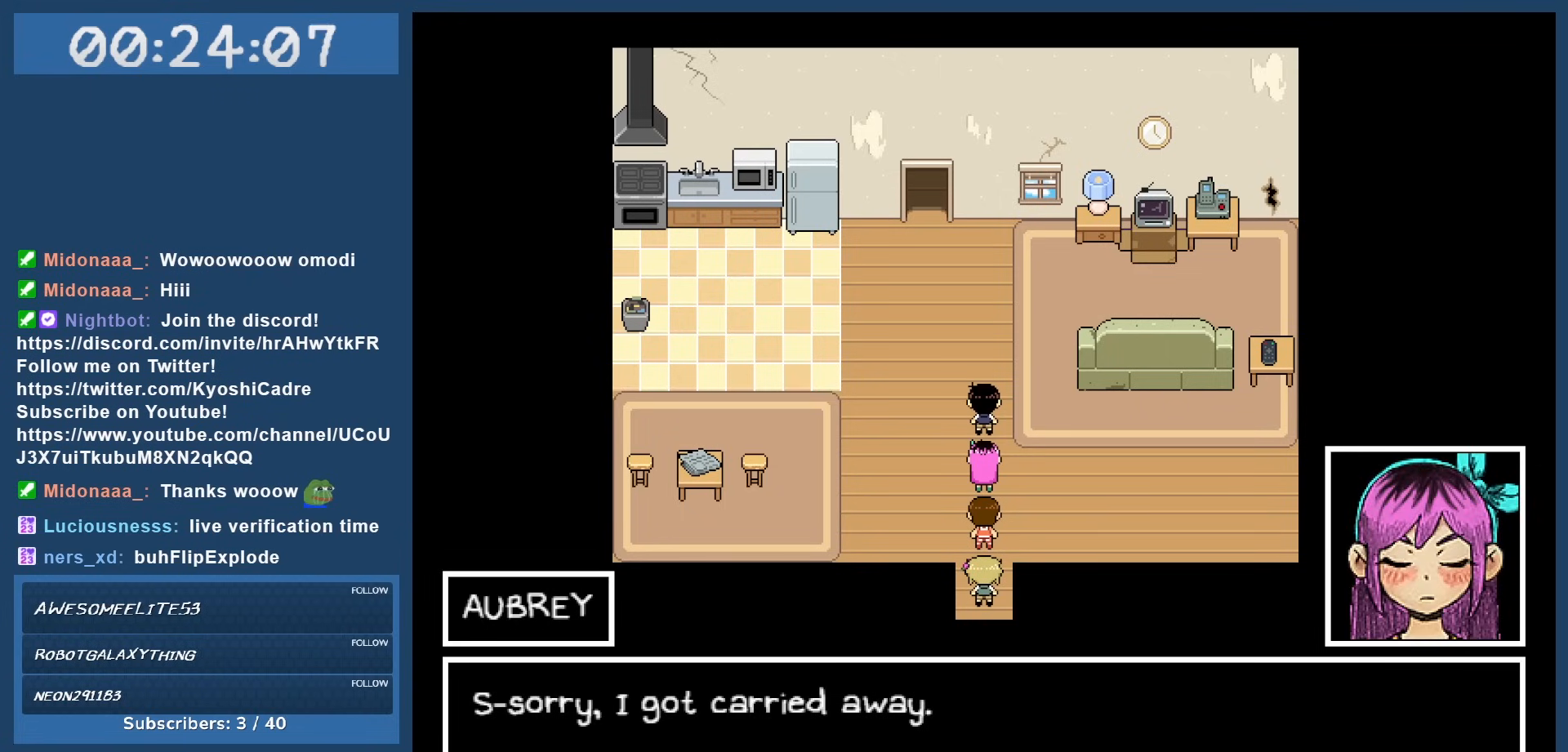
{"keys": [], "events": [[400, "z", "down"], [483, "z", "up"]]}
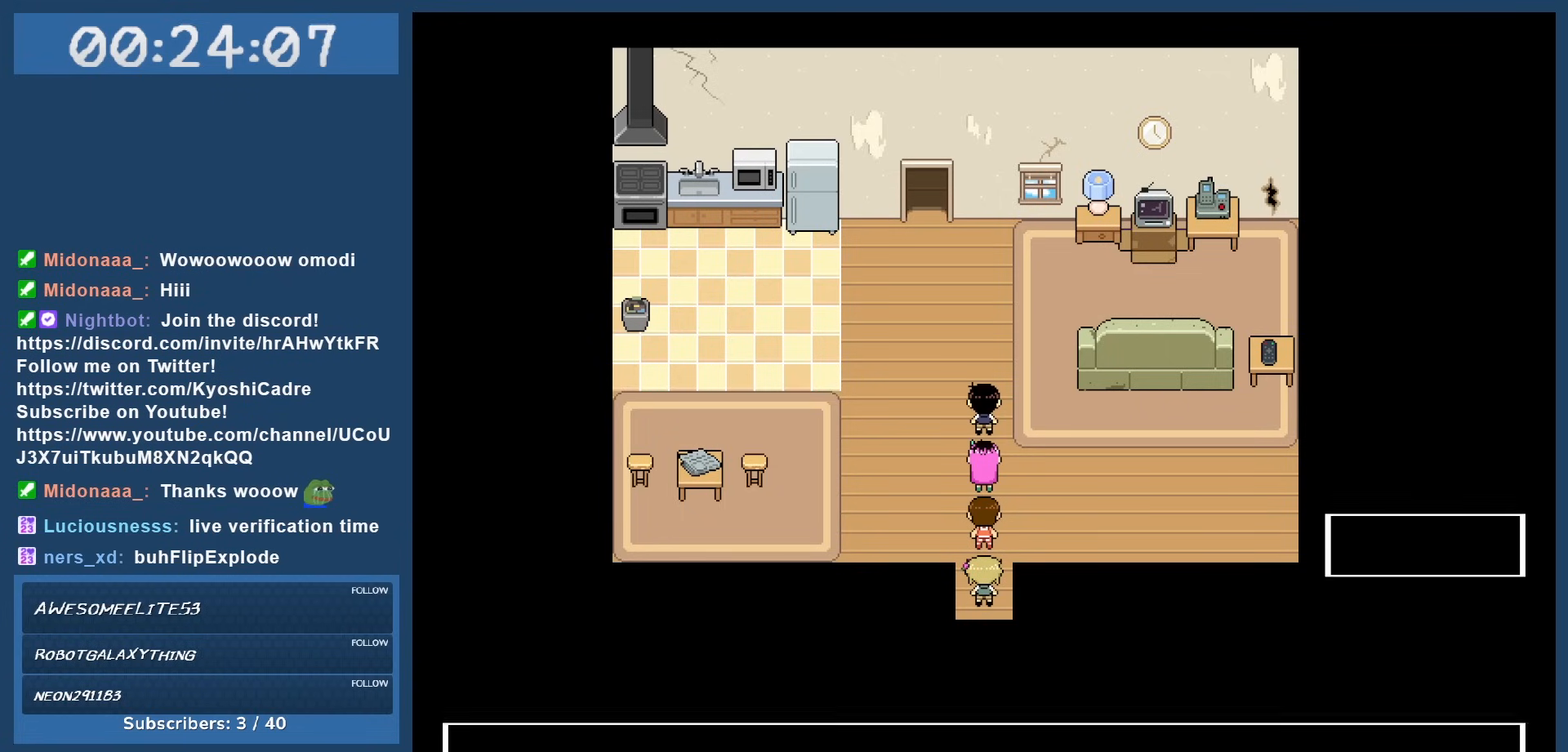
{"keys": ["z"], "events": [[117, "up", "down"], [183, "up", "up"], [233, "left", "down"], [383, "z", "down"], [417, "left", "up"]]}
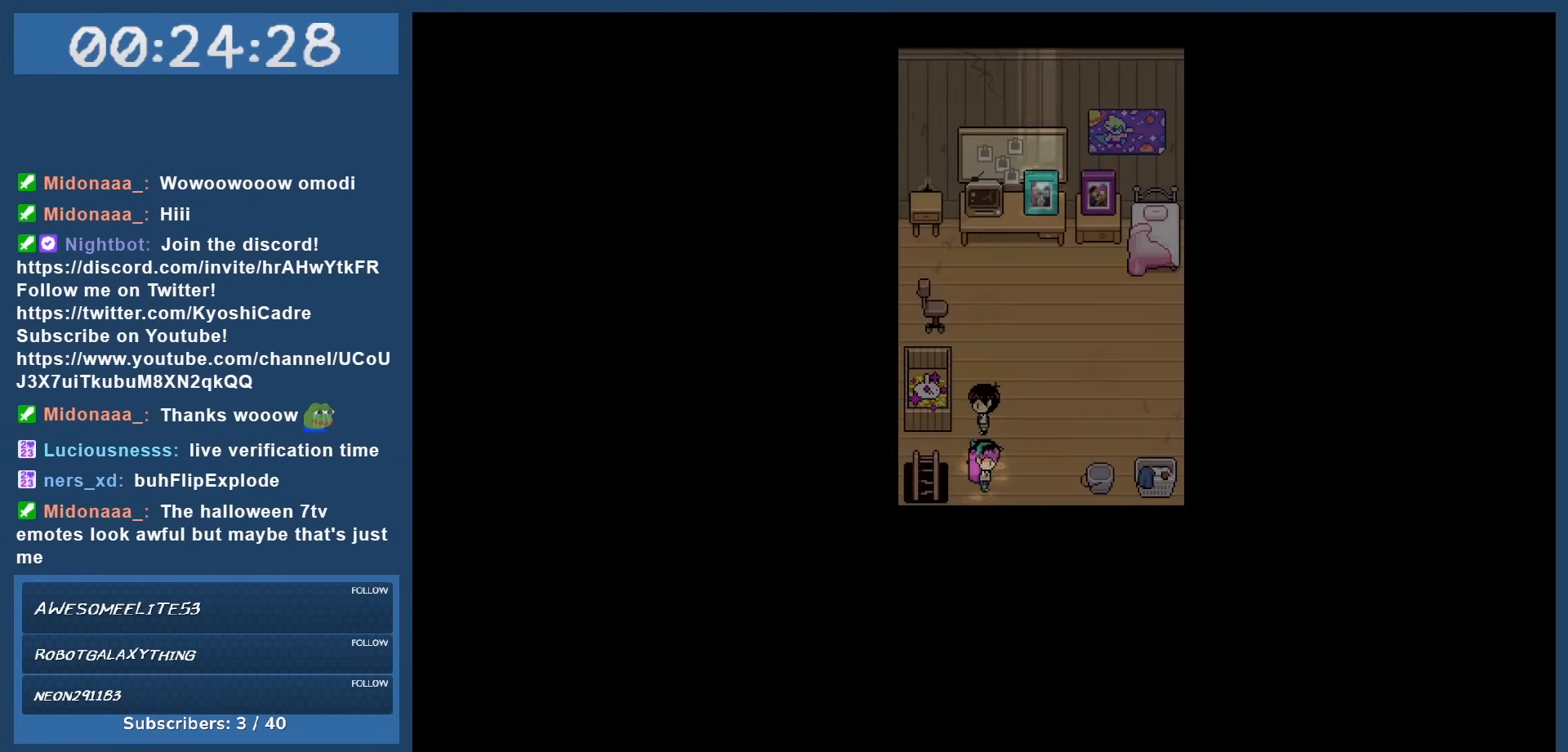
{"keys": [], "events": [[17, "z", "up"]]}